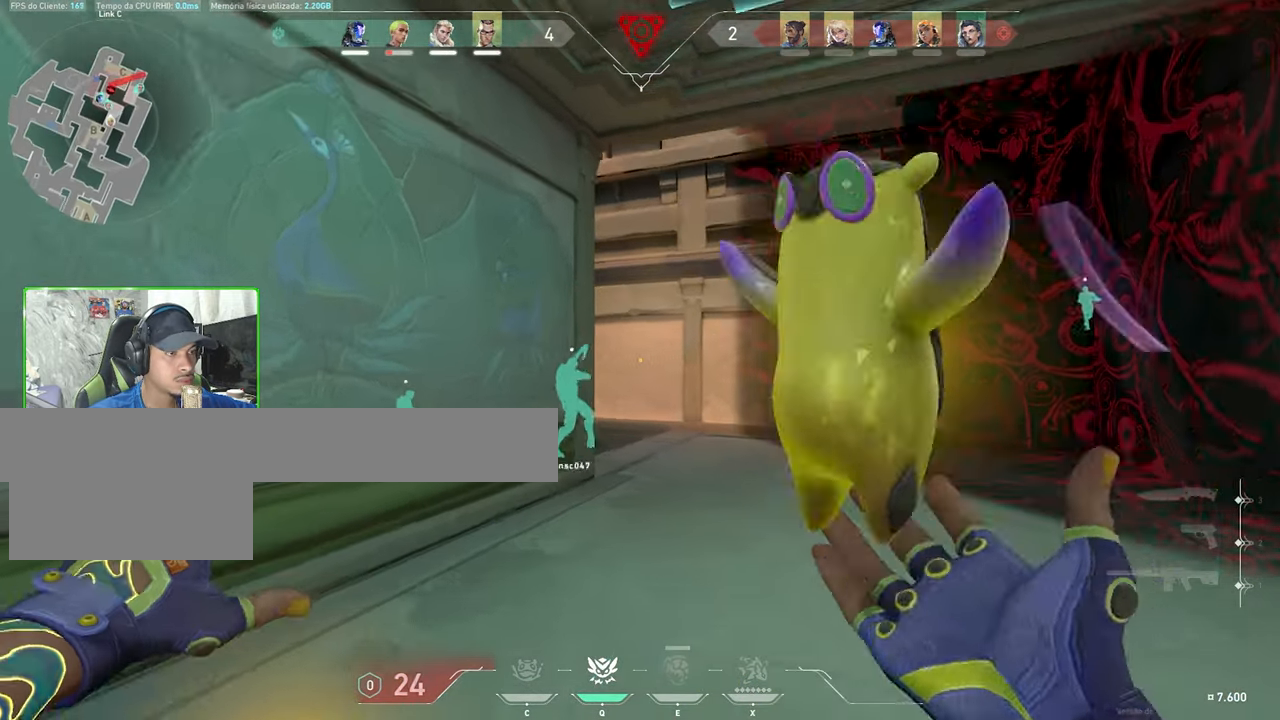
Gameplay with keyboard and mouse; each line is a JSON object with the keys and mouse buttons held at the frame after it. "events" lists presses ("down") and releases ("up") of "1", "2", "3", "4", "5", "a", "alt", "c", "caps_lock", "ctrl", "d", "e", "f", "g", "q", "r", "s", "shift", "space", "t", "tab", "v", "w", "x", "z", "mouse_left", "mouse_wheel" and "mouse_right" between this image and that frame as [ms after this image, input, new state], when the widget could be followed in between. "mouse_left", "mouse_wheel", "mouse_right" = the "left", "wheel", "right" buttons of the "mouse" list. No other keys are recorded. "wheel" means that the mouse wheel is clicked or scrolled. "mouse_move" is the direction in which the mouse moves at that frame (one of eight, or "still"), when it could be read.
{"keys": ["w"], "mouse": [], "mouse_move": "still", "events": [[233, "d", "down"], [433, "d", "up"]]}
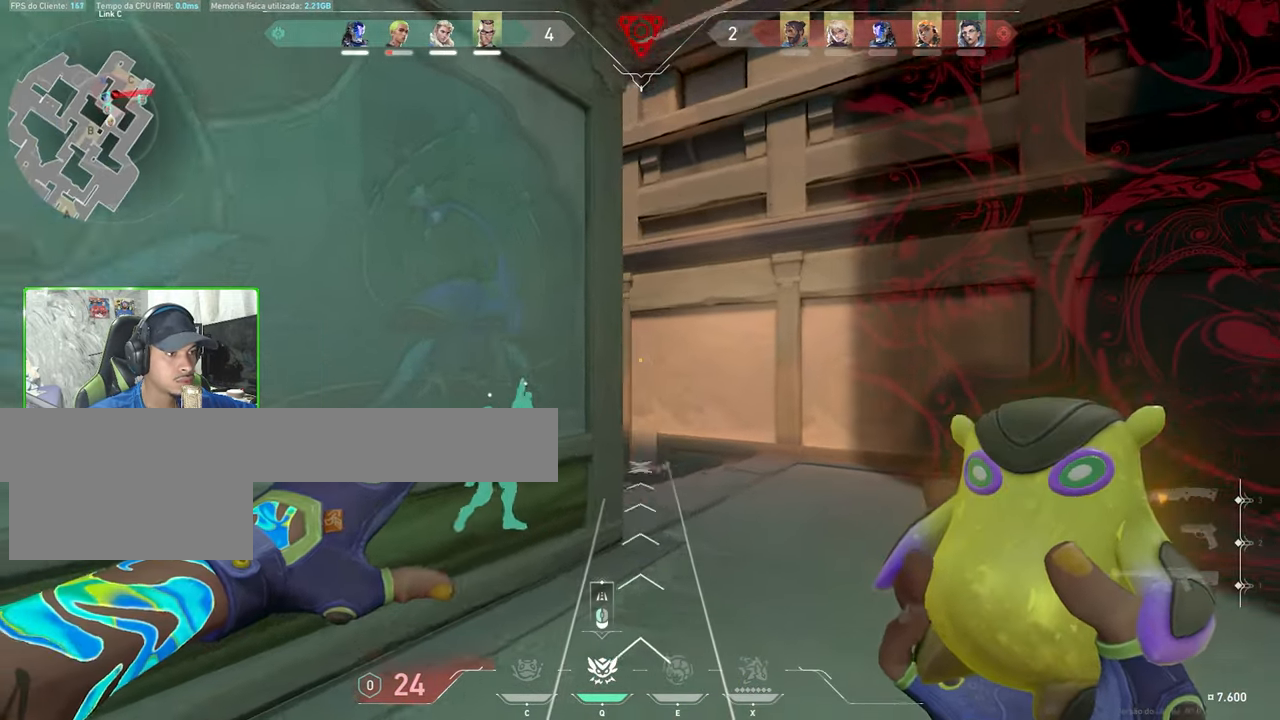
{"keys": ["w"], "mouse": [], "mouse_move": "still", "events": [[67, "d", "down"], [217, "d", "up"]]}
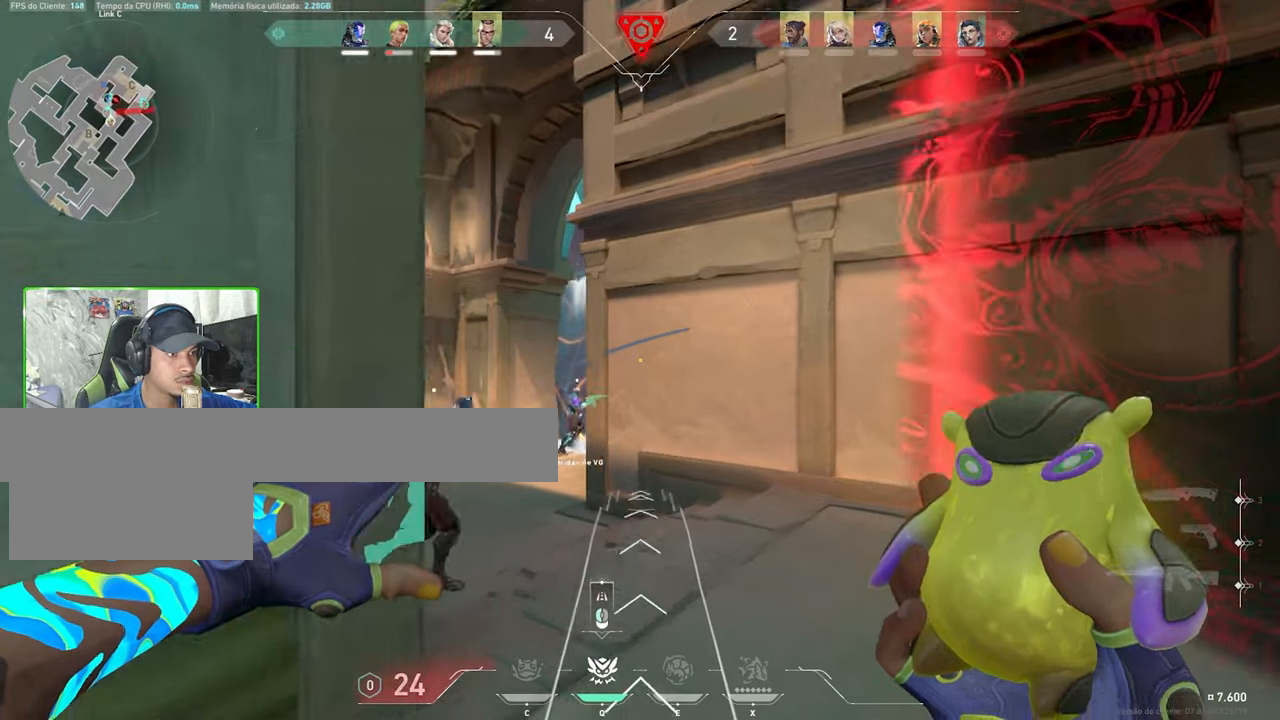
{"keys": ["a", "w"], "mouse": [], "mouse_move": "still", "events": [[84, "a", "down"], [284, "a", "up"], [317, "a", "down"]]}
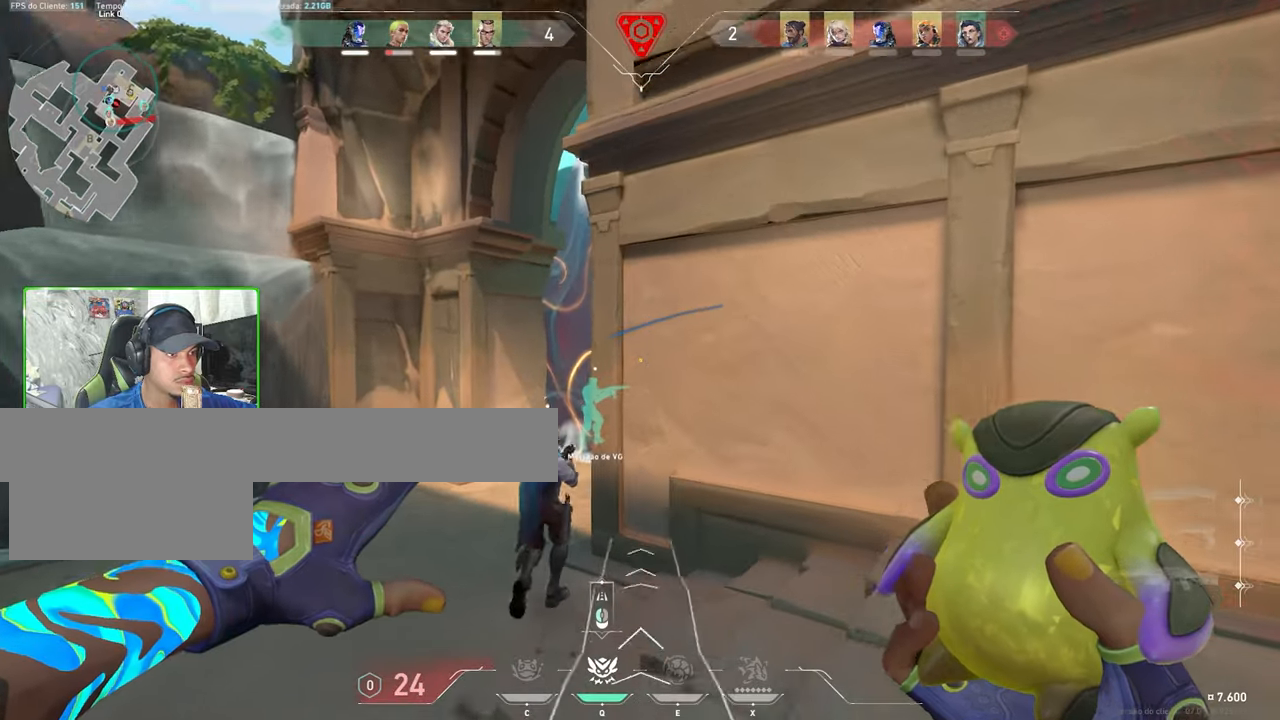
{"keys": ["a", "w"], "mouse": [], "mouse_move": "right", "events": []}
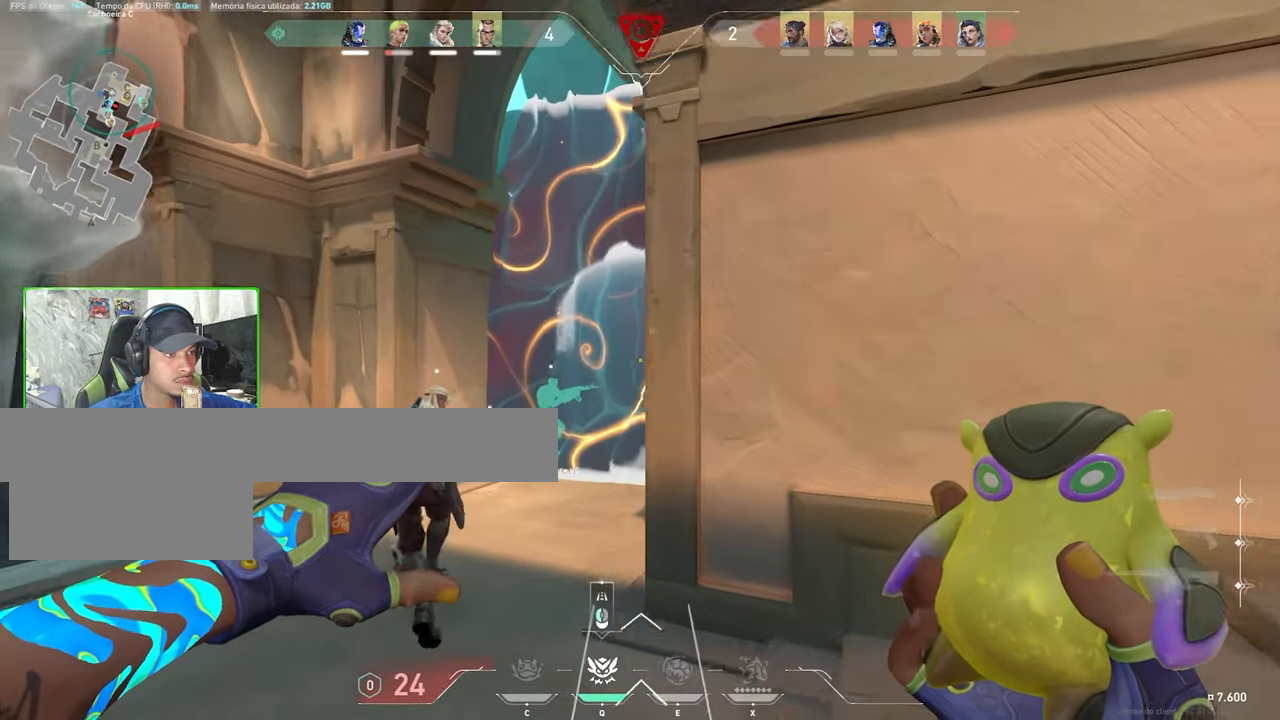
{"keys": ["w"], "mouse": [], "mouse_move": "still", "events": [[117, "a", "up"], [300, "a", "down"], [450, "a", "up"]]}
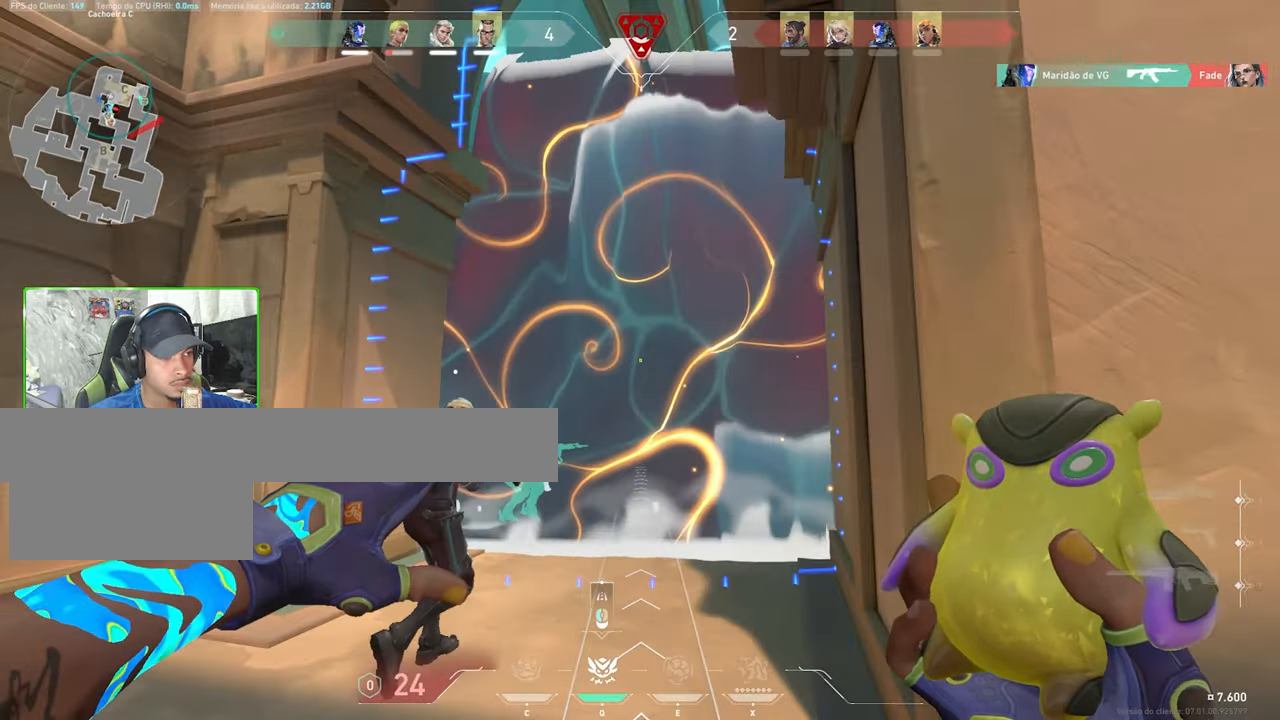
{"keys": ["w"], "mouse": [], "mouse_move": "still", "events": []}
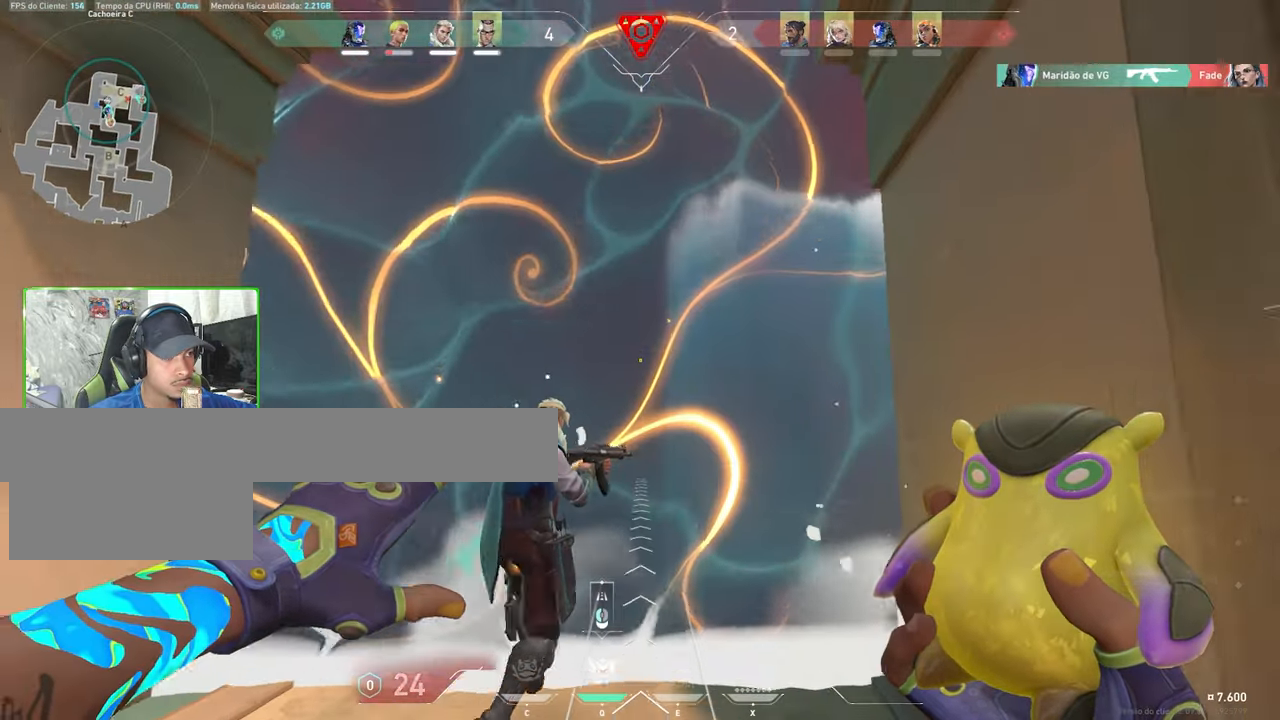
{"keys": ["w"], "mouse": [], "mouse_move": "still", "events": [[200, "a", "down"], [434, "a", "up"]]}
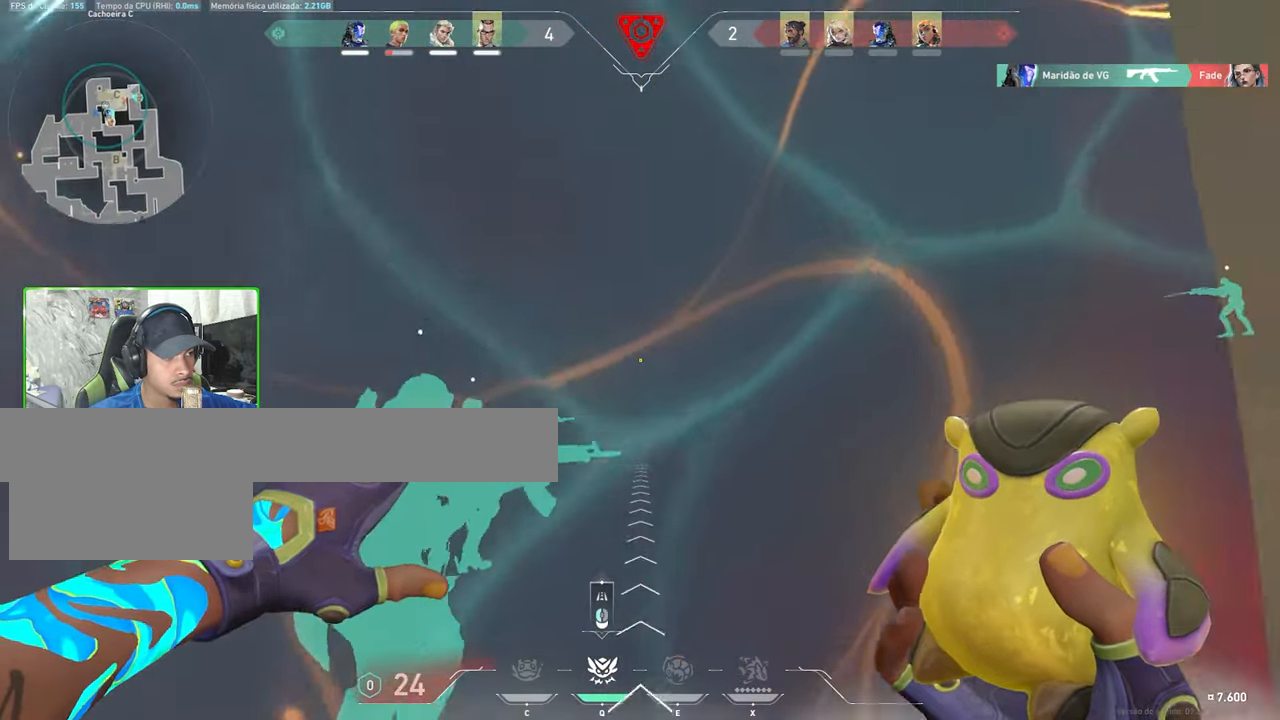
{"keys": ["w"], "mouse": [], "mouse_move": "still", "events": [[250, "d", "down"], [400, "d", "up"]]}
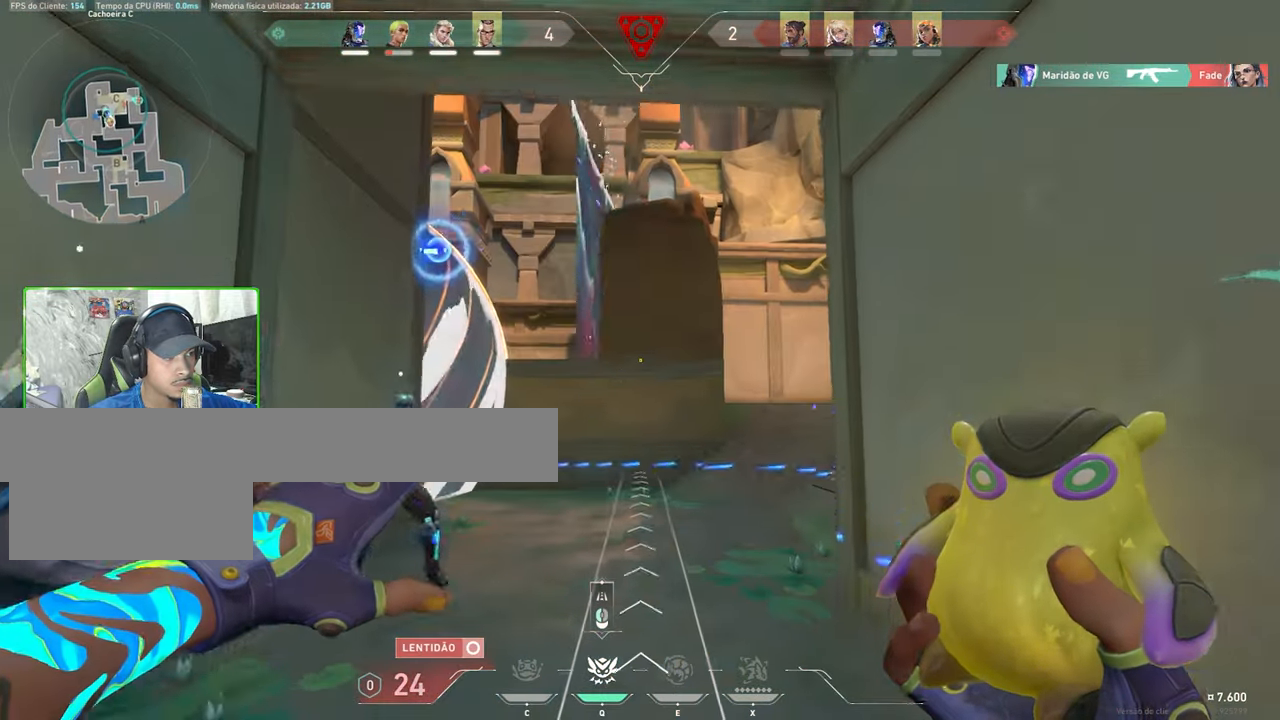
{"keys": ["w"], "mouse": [], "mouse_move": "left", "events": [[34, "w", "up"], [134, "a", "down"], [317, "a", "up"], [317, "w", "down"], [400, "a", "down"], [467, "a", "up"]]}
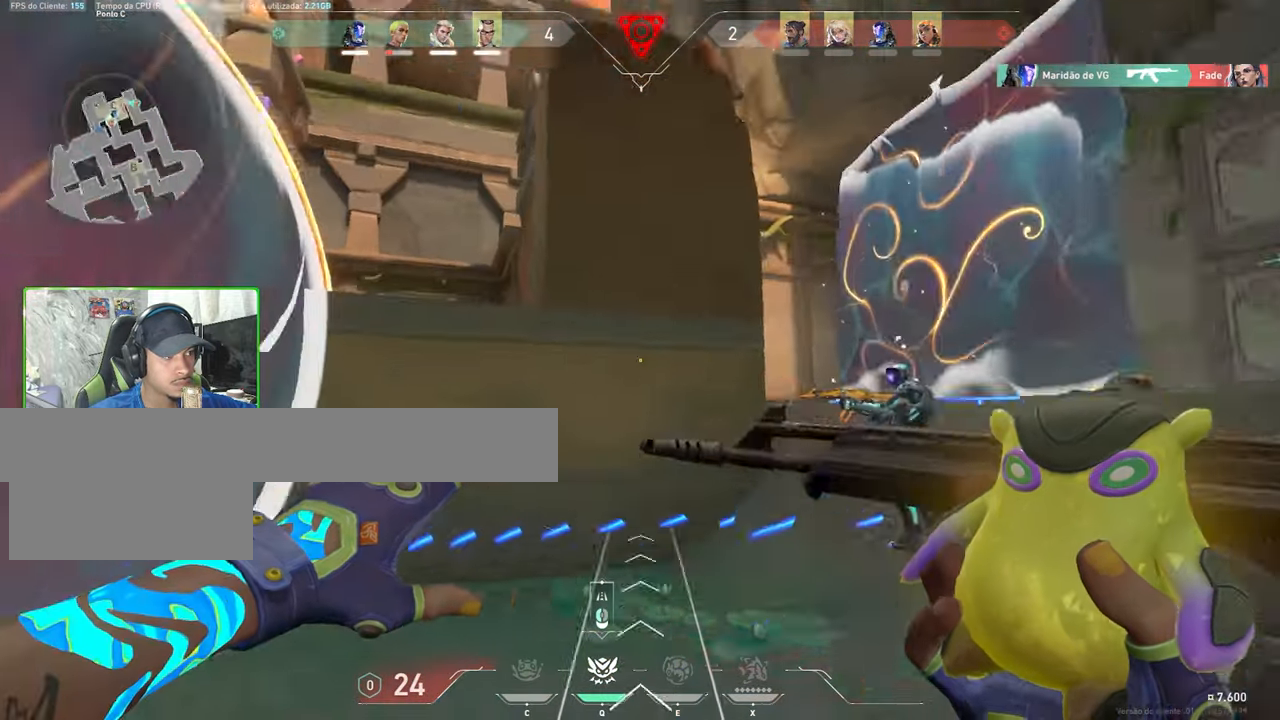
{"keys": ["d"], "mouse": [], "mouse_move": "down-right", "events": [[17, "d", "down"], [300, "w", "up"]]}
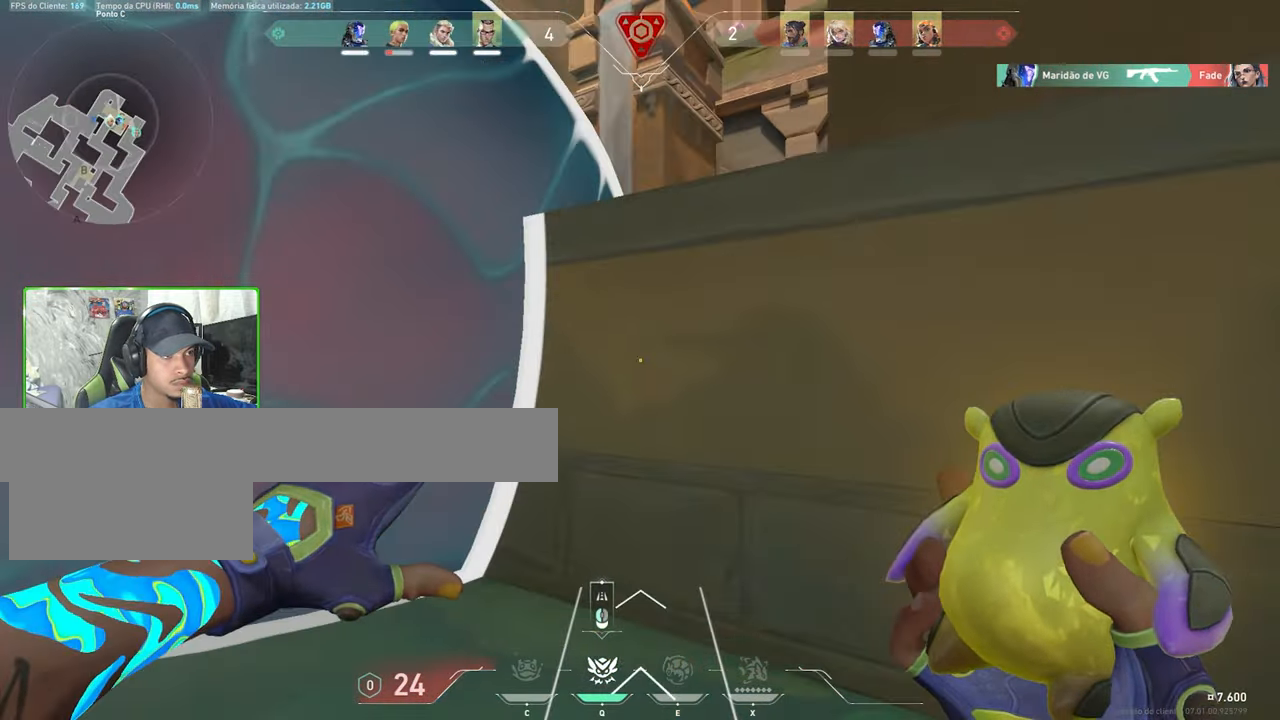
{"keys": ["d", "w"], "mouse": [], "mouse_move": "still", "events": [[67, "w", "down"]]}
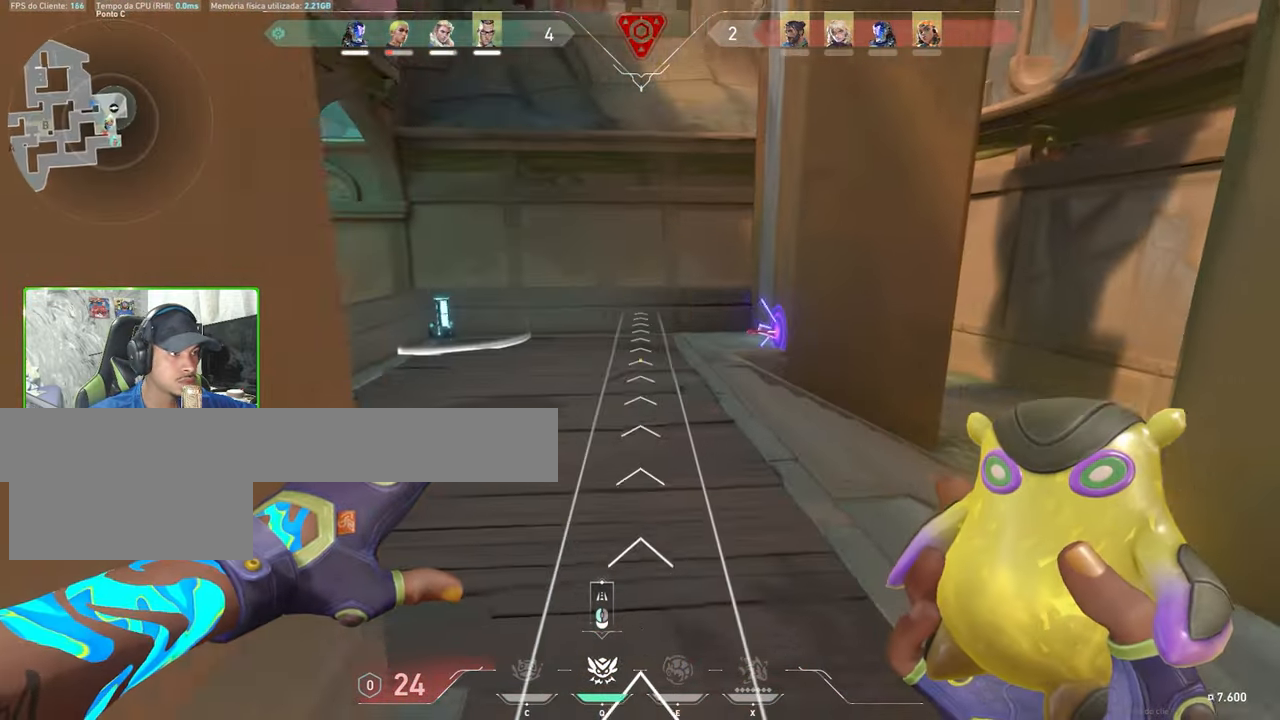
{"keys": ["a"], "mouse": [], "mouse_move": "still", "events": [[234, "d", "up"], [284, "w", "up"], [334, "a", "down"], [334, "mouse_right", "down"], [483, "mouse_right", "up"]]}
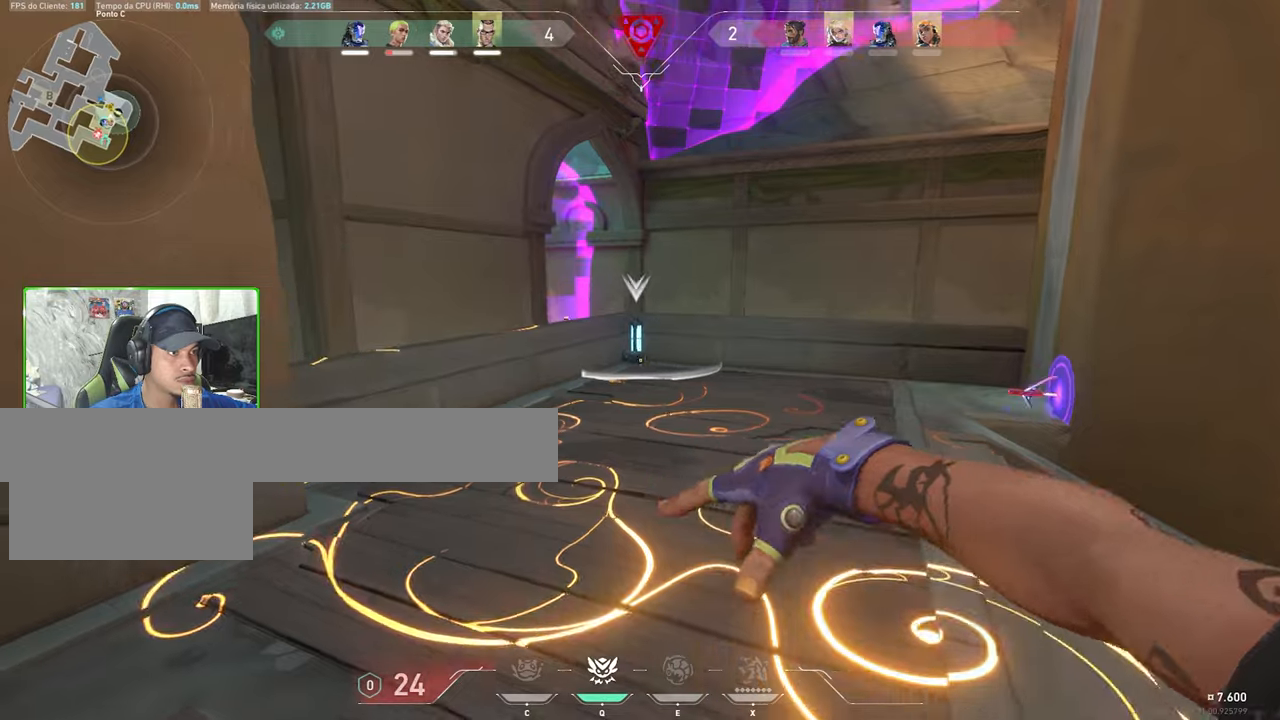
{"keys": ["a", "s"], "mouse": [], "mouse_move": "still", "events": [[166, "s", "down"], [366, "a", "up"], [483, "a", "down"]]}
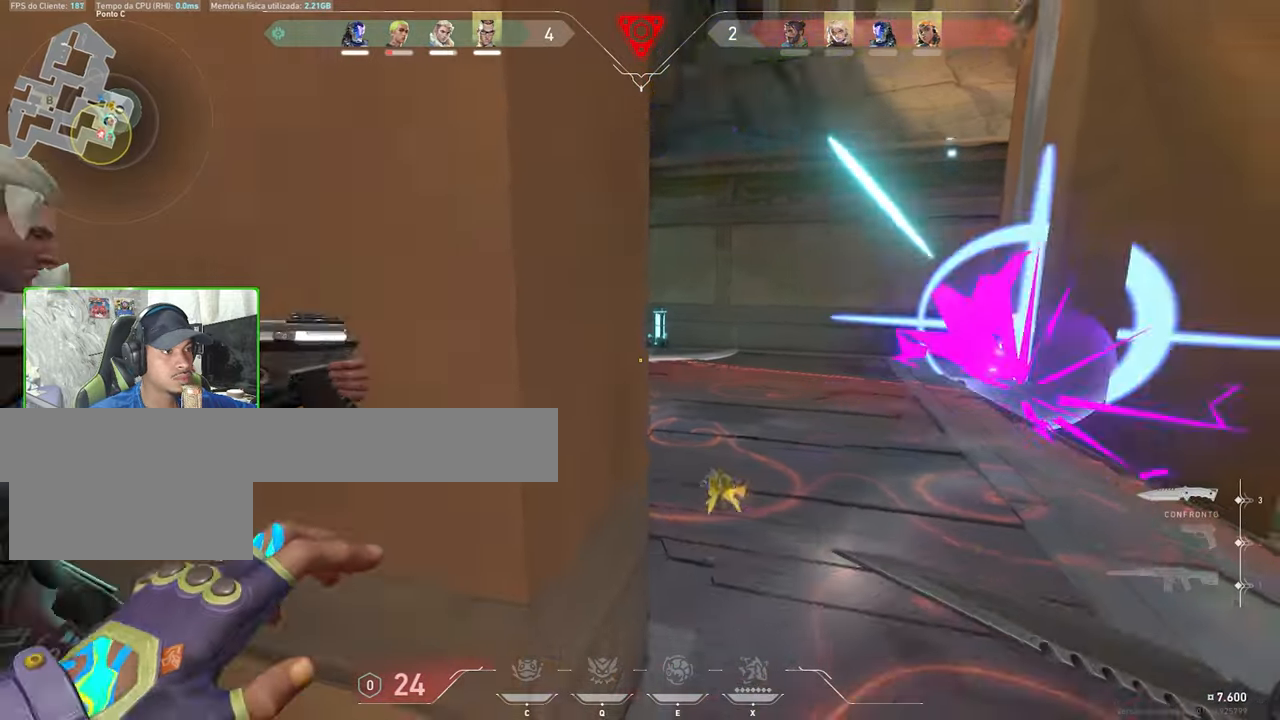
{"keys": ["a"], "mouse": [], "mouse_move": "still", "events": [[183, "s", "up"]]}
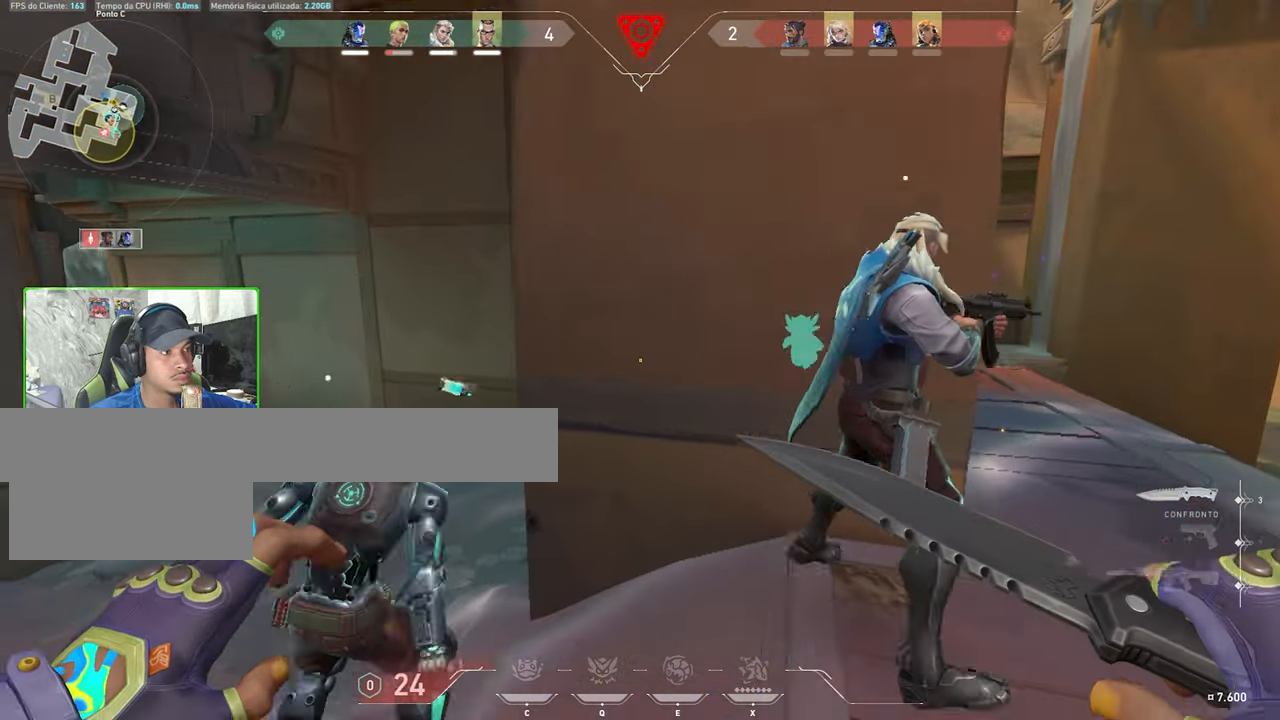
{"keys": ["a", "w"], "mouse": [], "mouse_move": "still"}
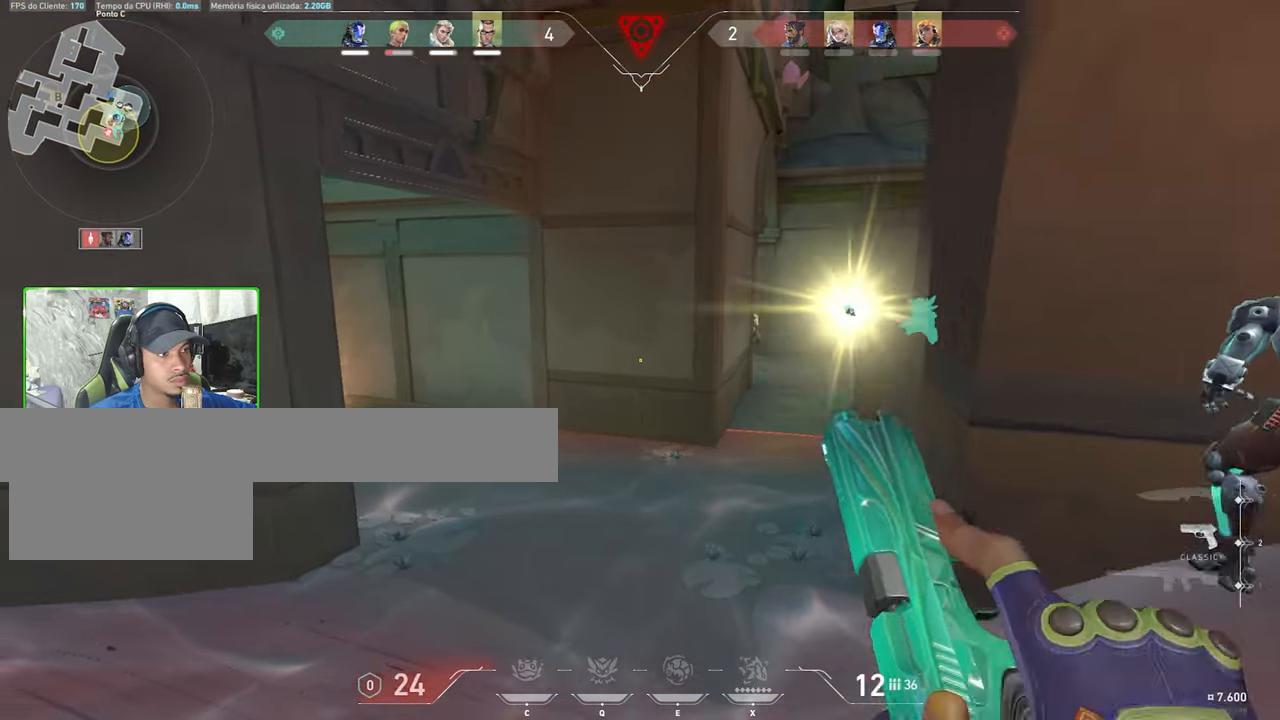
{"keys": ["a"], "mouse": [], "mouse_move": "right"}
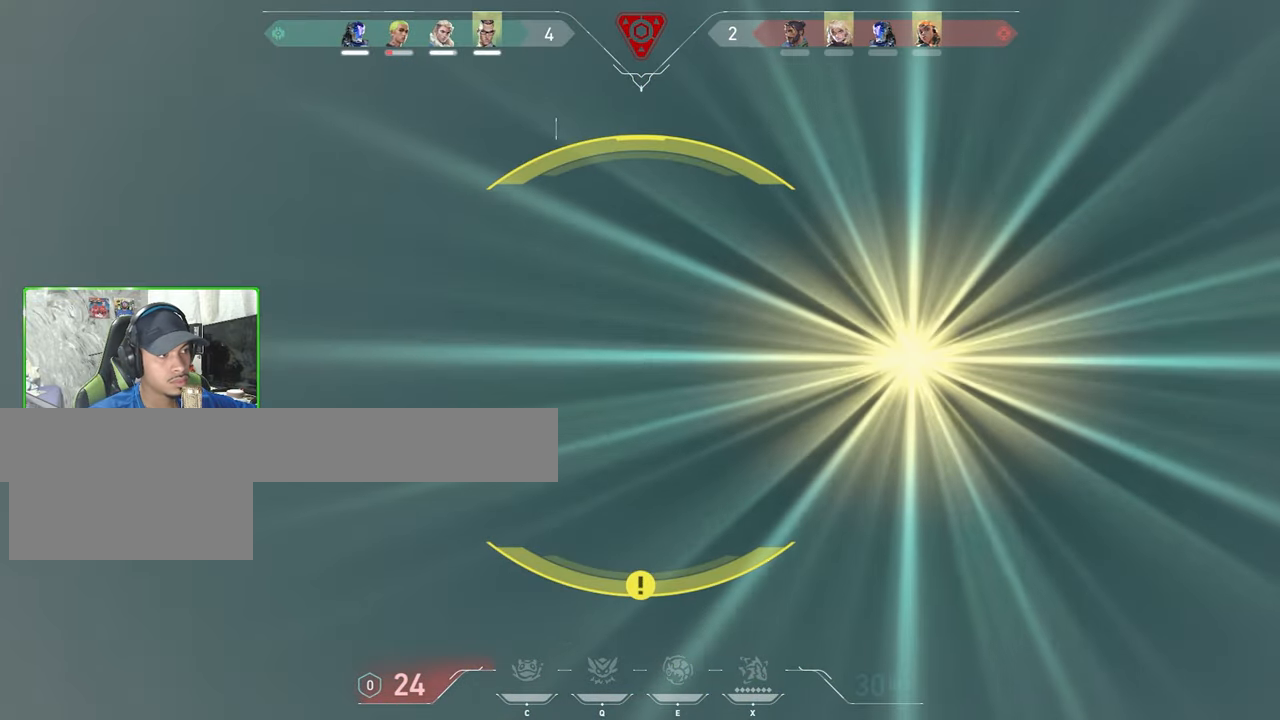
{"keys": ["a"], "mouse": [], "mouse_move": "right", "events": []}
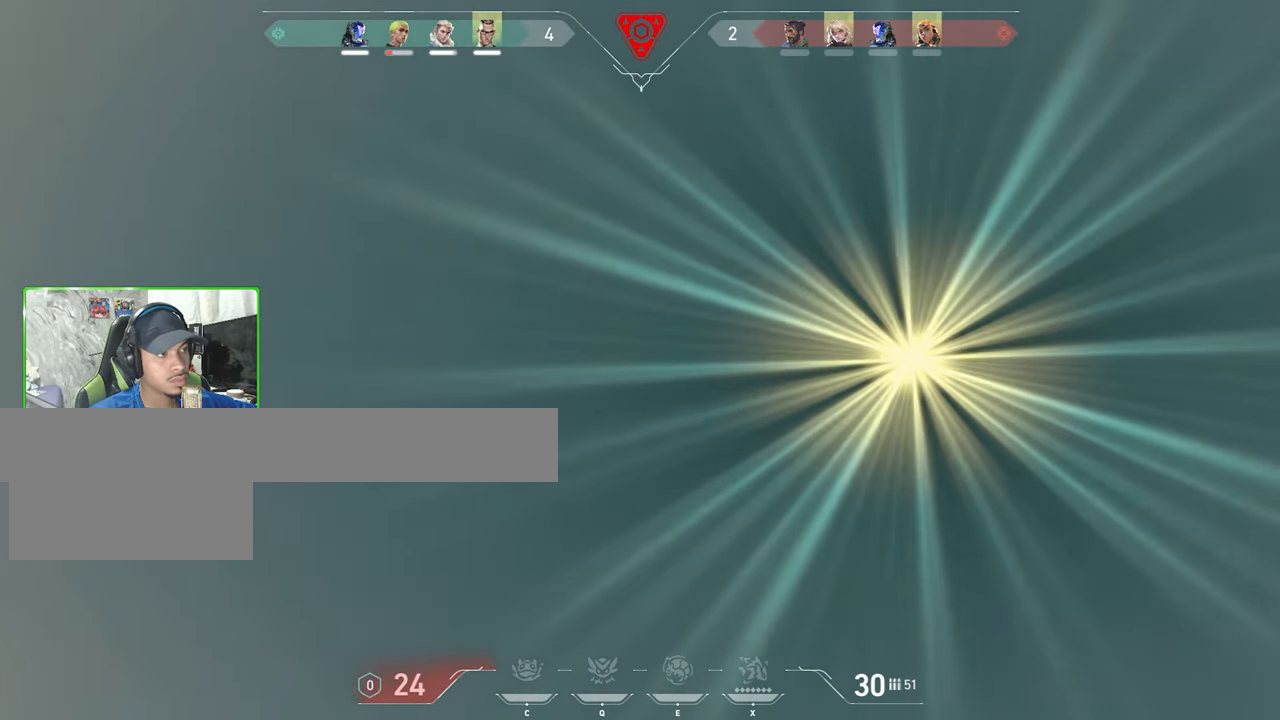
{"keys": ["a", "s"], "mouse": [], "mouse_move": "right", "events": [[100, "s", "down"], [333, "s", "up"], [433, "s", "down"]]}
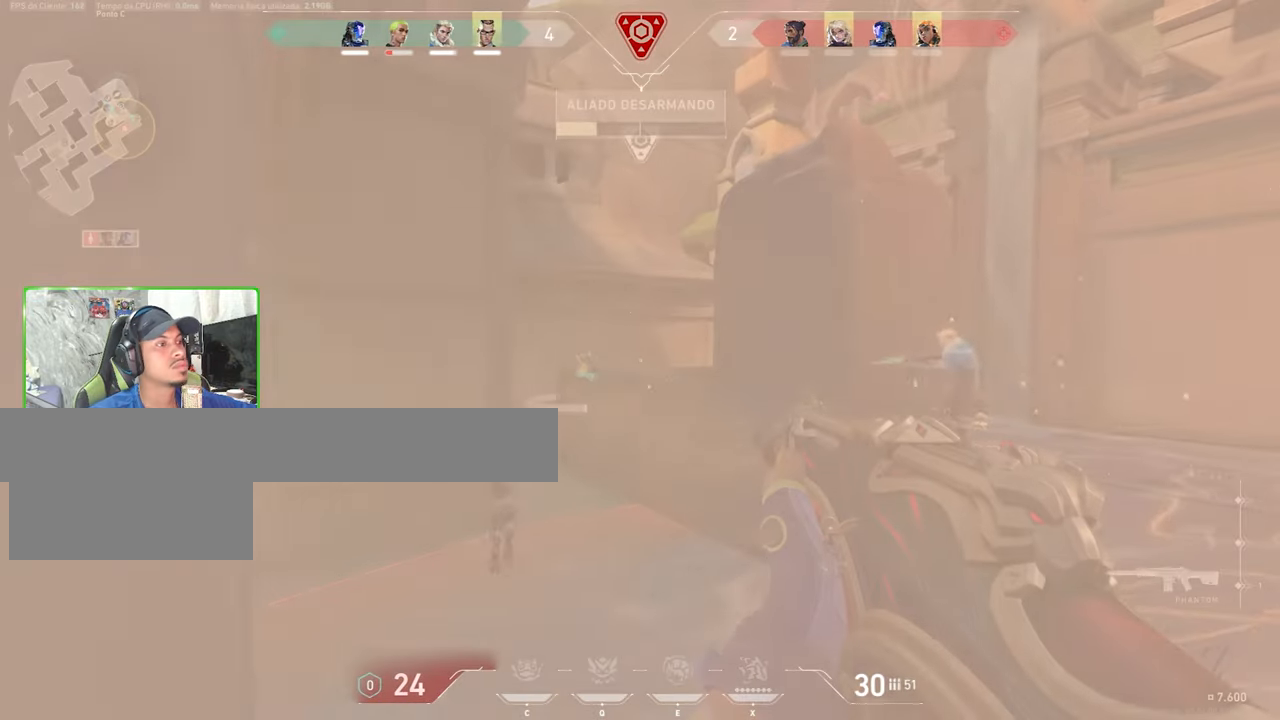
{"keys": ["s", "v"], "mouse": [], "mouse_move": "still", "events": [[66, "a", "up"], [166, "s", "up"], [233, "s", "down"], [250, "v", "down"]]}
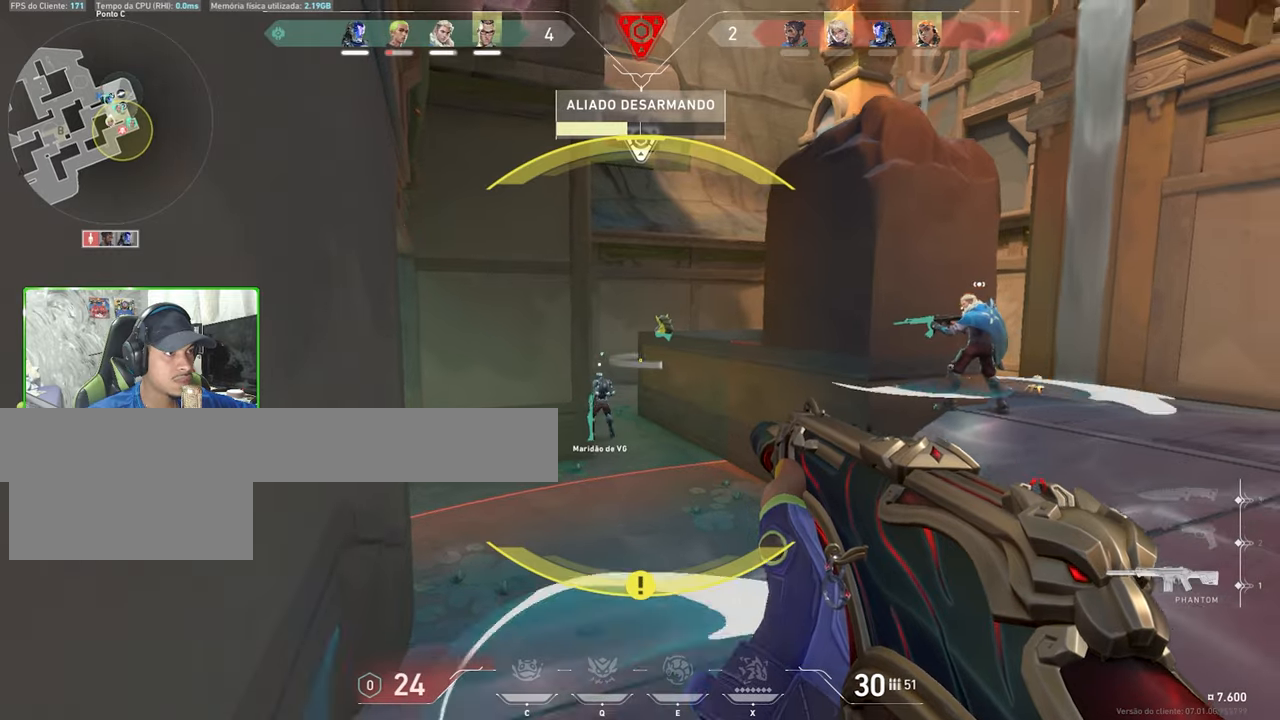
{"keys": ["s", "v"], "mouse": [], "mouse_move": "still", "events": []}
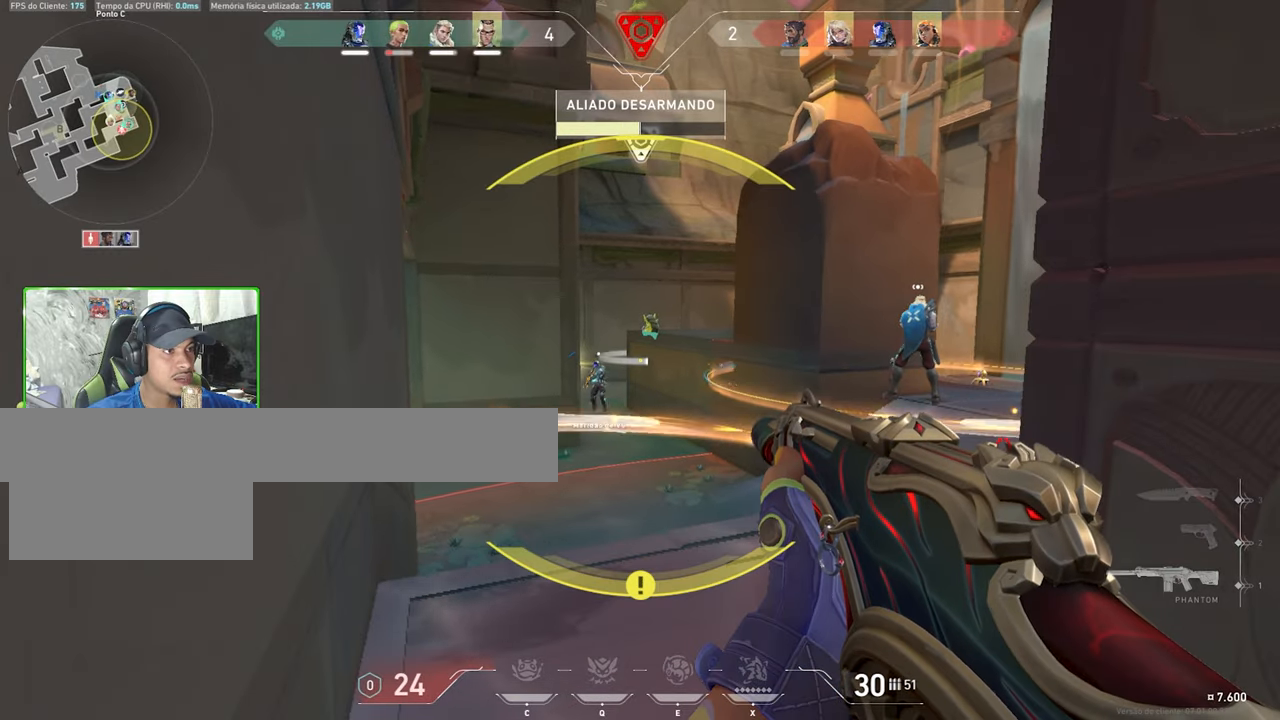
{"keys": ["d"], "mouse": [], "mouse_move": "left", "events": [[50, "v", "up"], [183, "d", "down"], [283, "s", "up"]]}
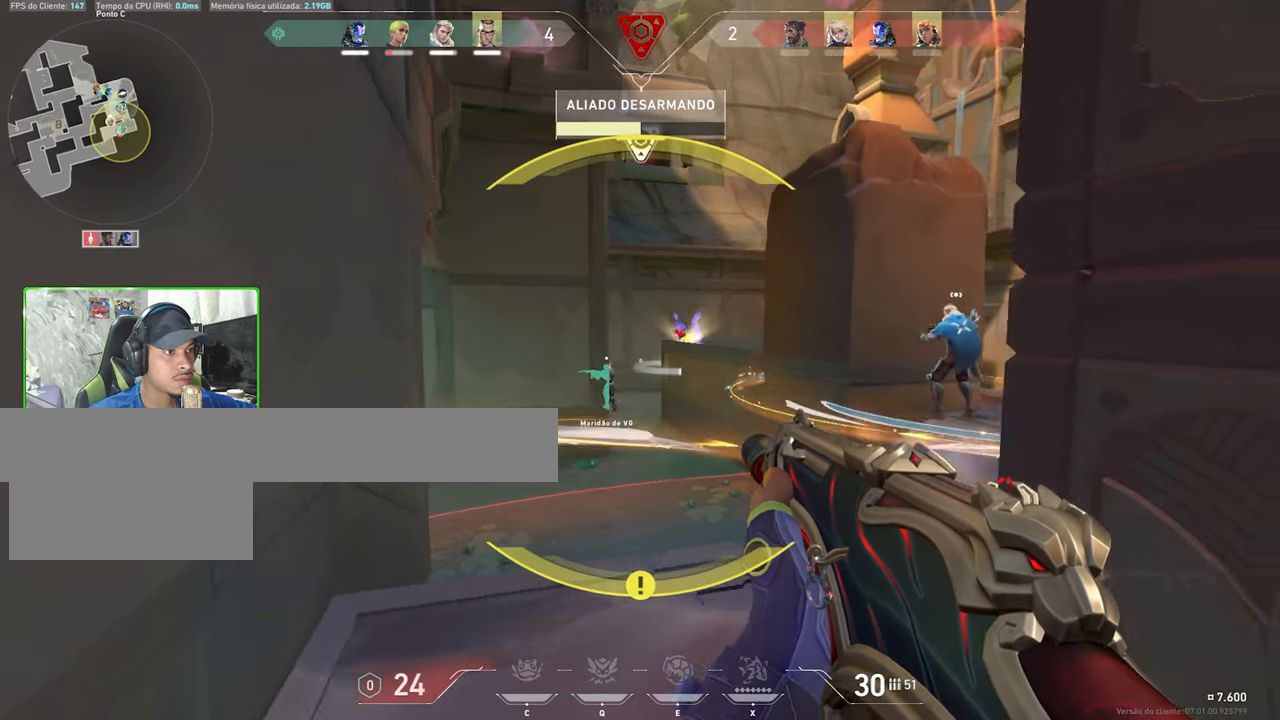
{"keys": [], "mouse": [], "mouse_move": "still", "events": [[433, "d", "up"]]}
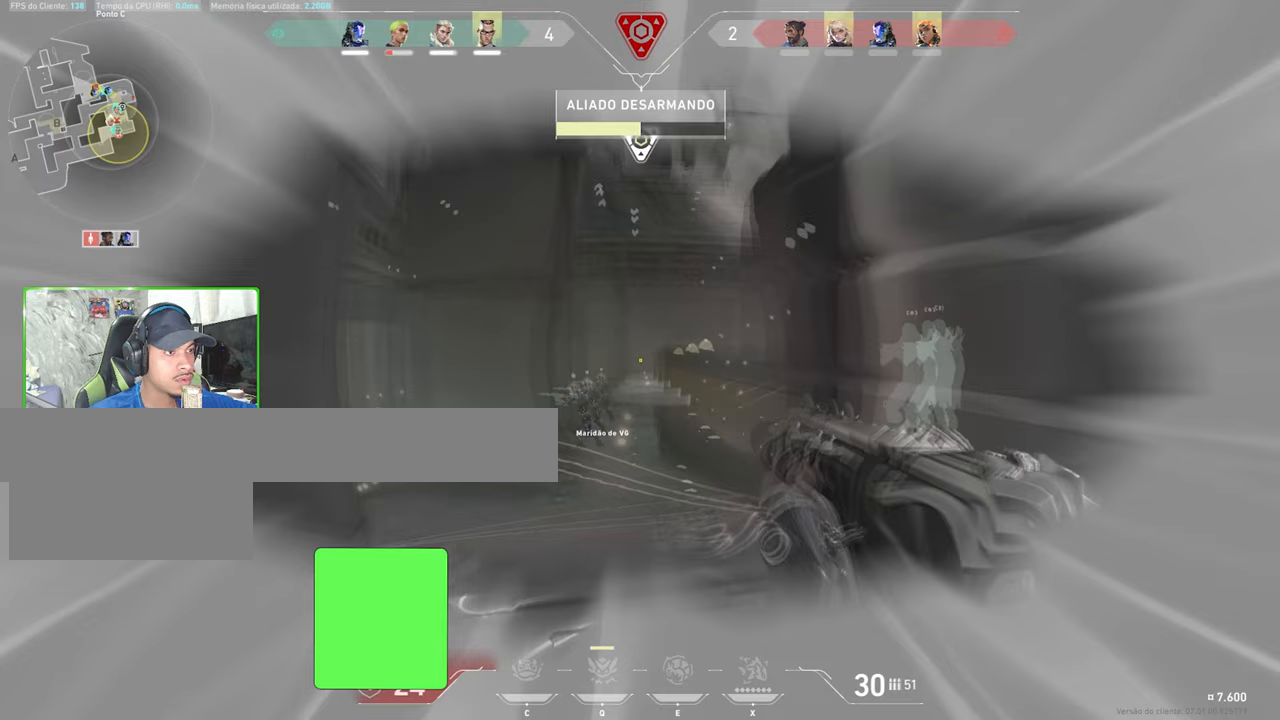
{"keys": ["ctrl", "shift"], "mouse": [], "mouse_move": "still", "events": [[133, "a", "down"], [450, "ctrl", "down"], [450, "shift", "down"], [500, "a", "up"]]}
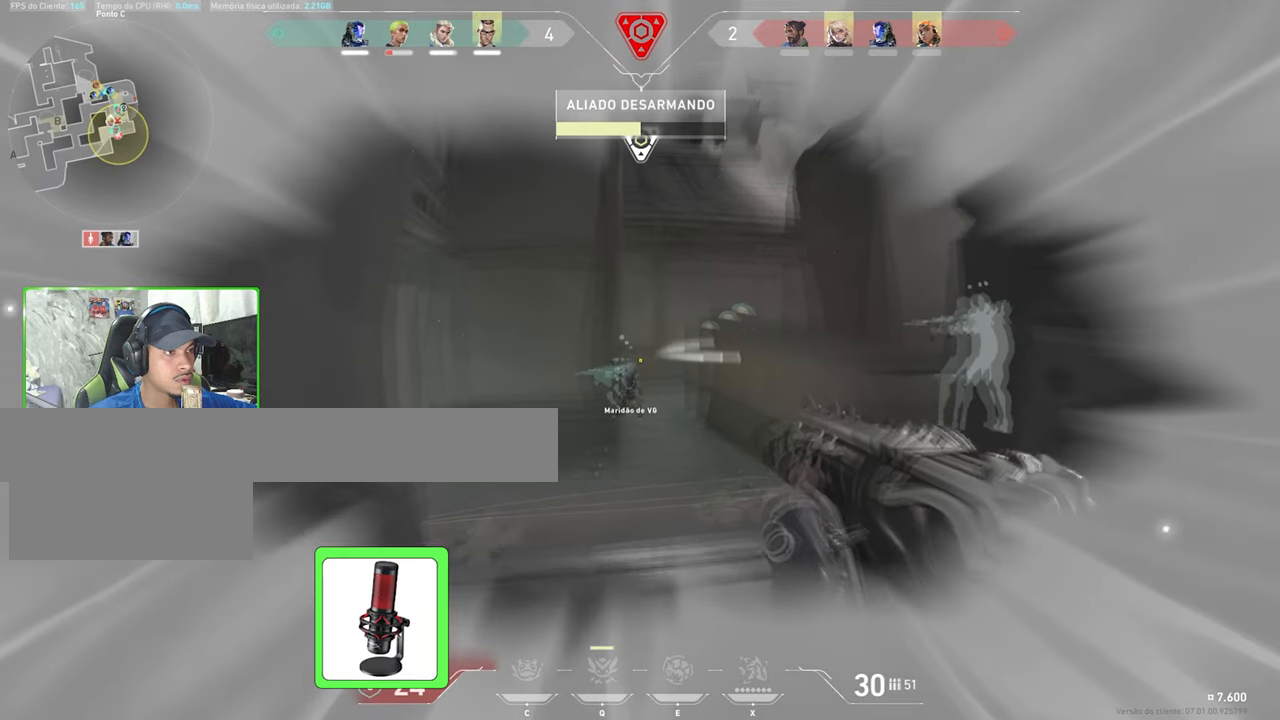
{"keys": ["a", "ctrl", "shift"], "mouse": [], "mouse_move": "still", "events": [[417, "a", "down"]]}
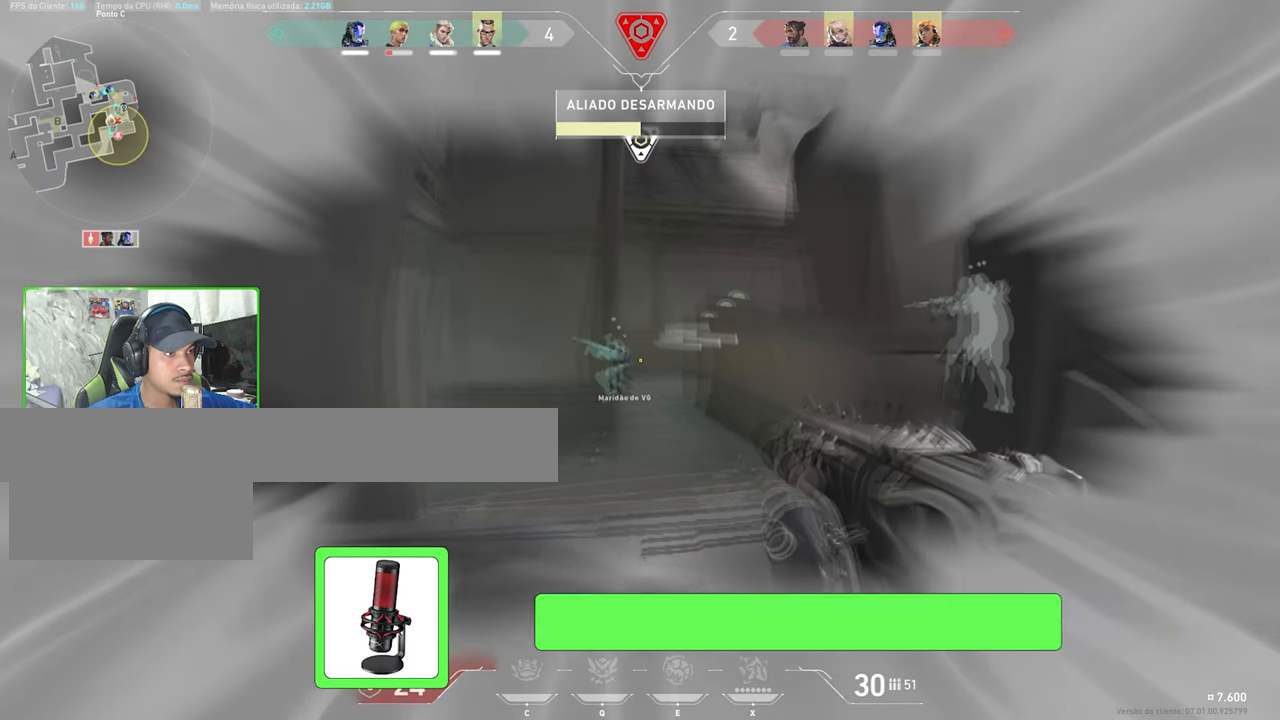
{"keys": ["ctrl", "shift"], "mouse": [], "mouse_move": "still", "events": [[383, "a", "up"]]}
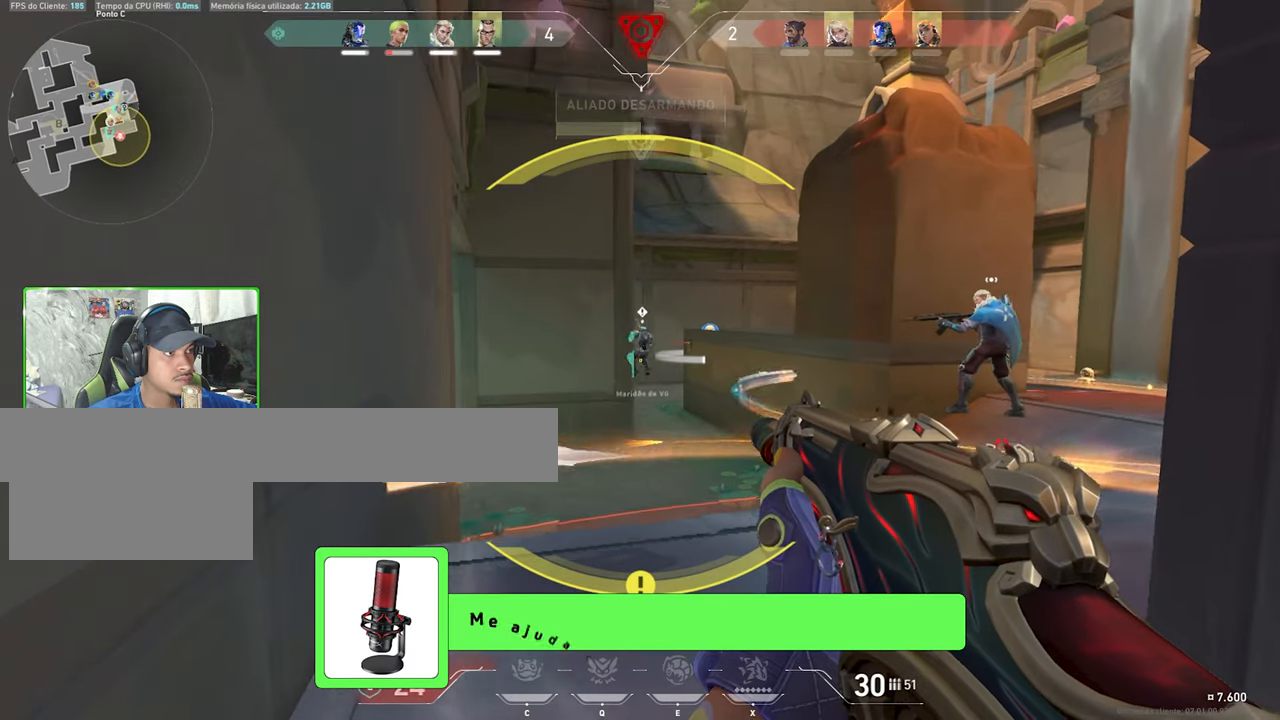
{"keys": ["w"], "mouse": [], "mouse_move": "still", "events": [[350, "ctrl", "up"], [400, "shift", "up"], [400, "w", "down"]]}
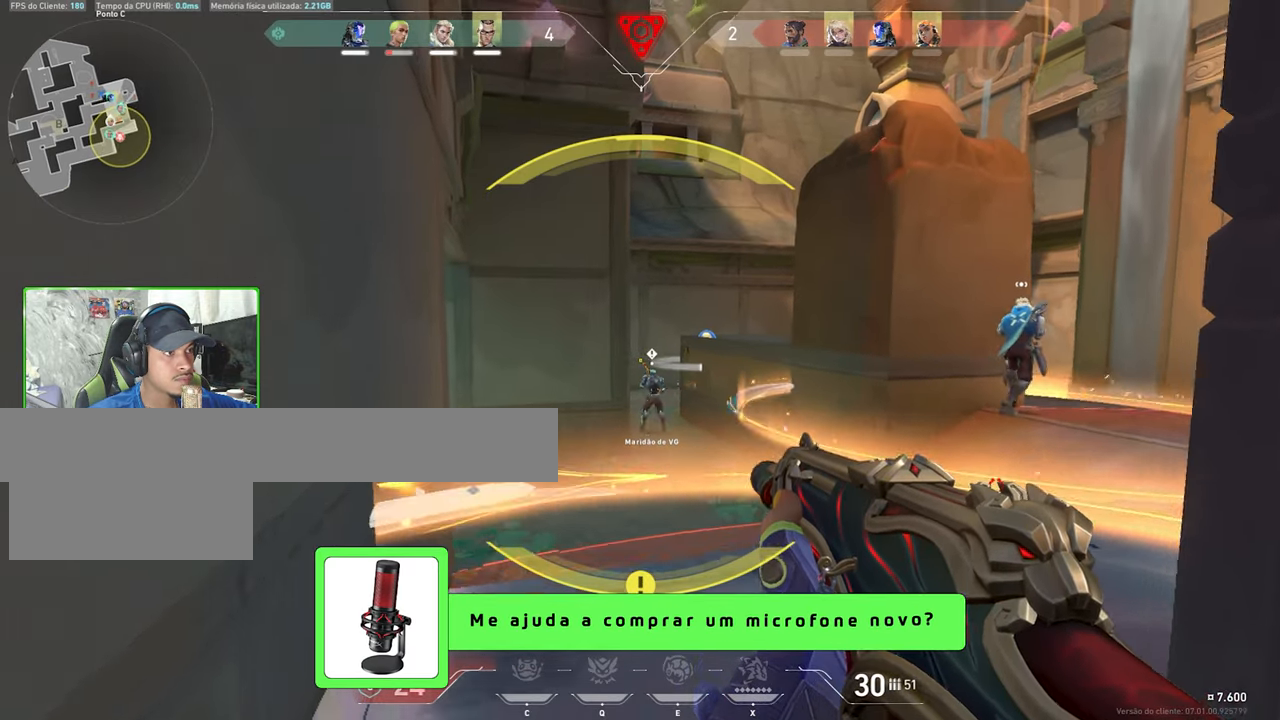
{"keys": ["d", "w"], "mouse": [], "mouse_move": "still", "events": [[267, "d", "down"]]}
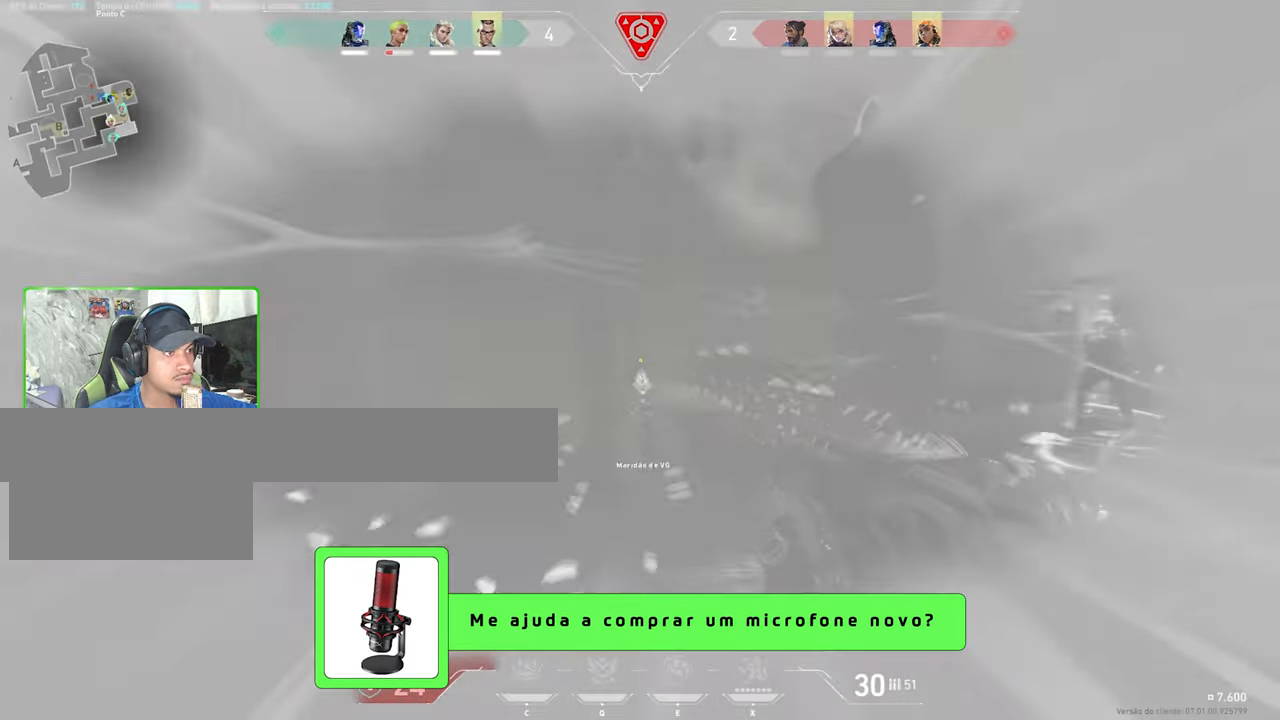
{"keys": ["a"], "mouse": [], "mouse_move": "still", "events": [[150, "w", "up"], [483, "a", "down"], [483, "d", "up"]]}
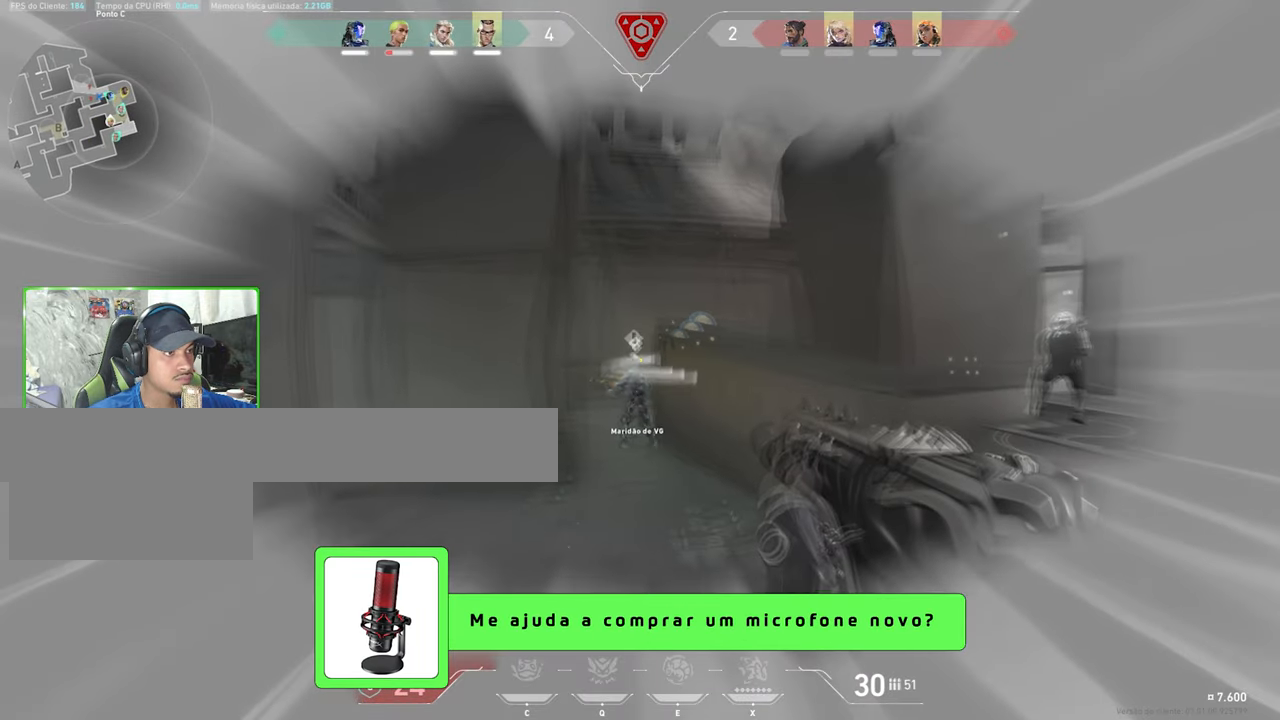
{"keys": ["w"], "mouse": [], "mouse_move": "still", "events": [[350, "w", "down"], [400, "a", "up"]]}
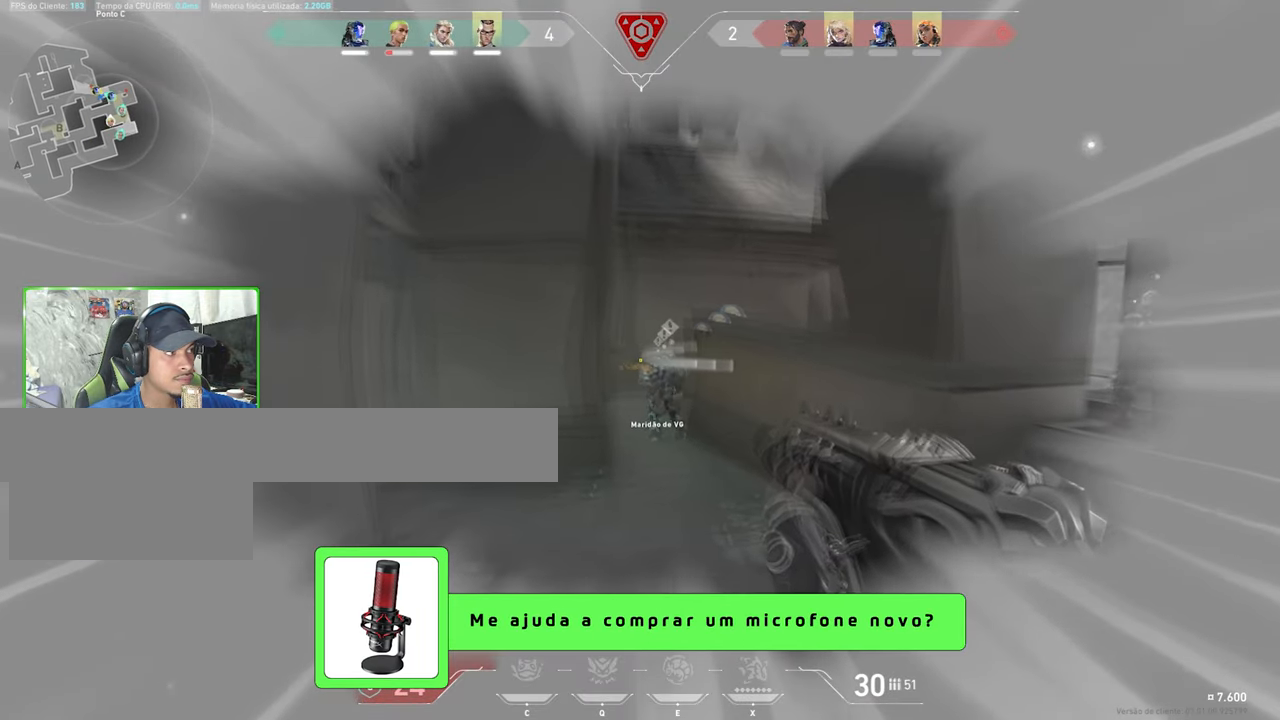
{"keys": ["d", "w"], "mouse": [], "mouse_move": "right", "events": [[217, "d", "down"]]}
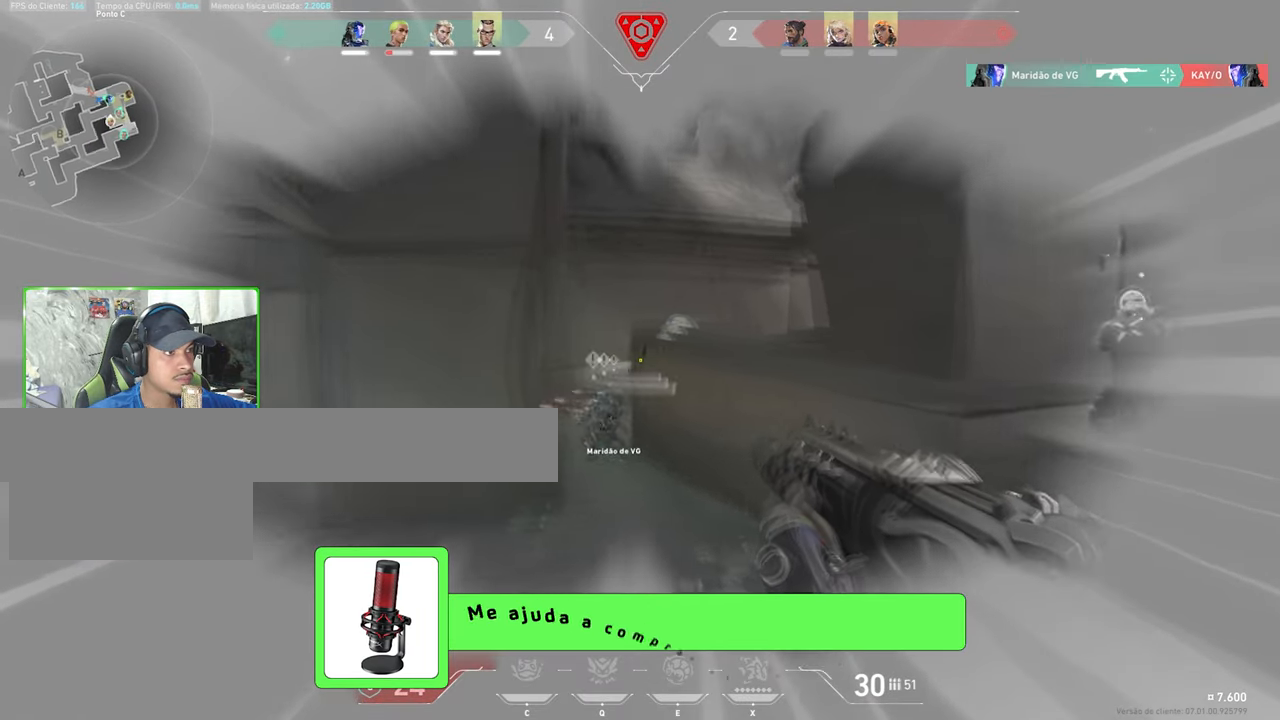
{"keys": ["d", "w"], "mouse": [], "mouse_move": "still", "events": [[150, "w", "up"], [250, "w", "down"]]}